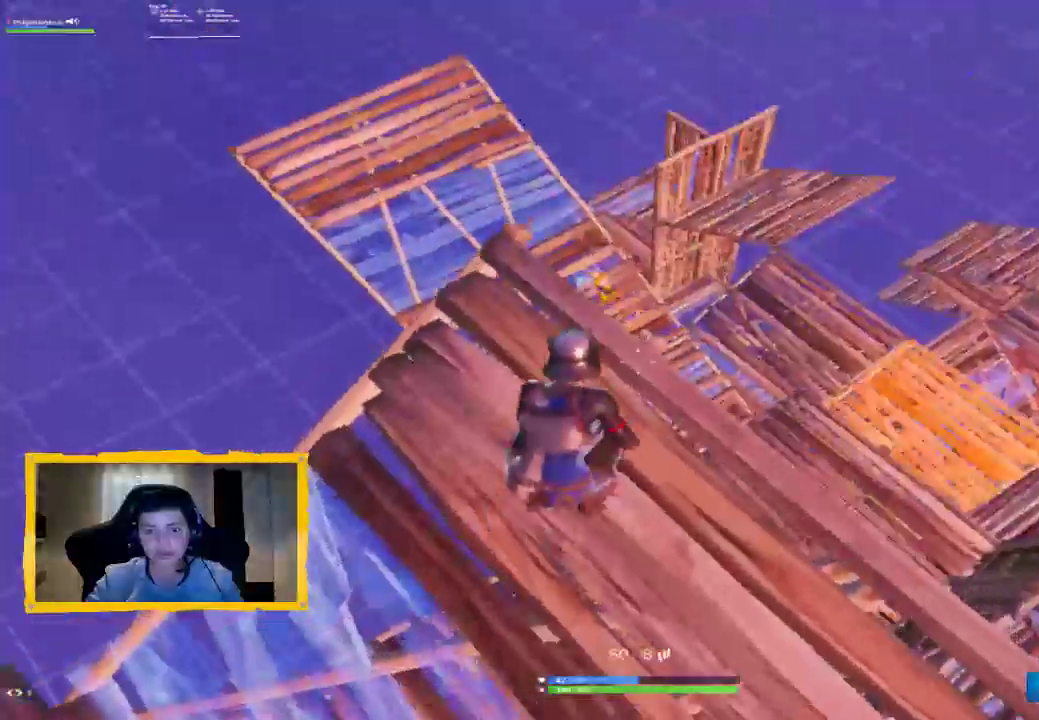
Gameplay with a controller (PlayStation layout); each line is a JSON object with the inputs held at the frame after it. "events" lists button and stick changes between this image and that frame as [ms after this image, input, new state], when the widget could be followed in between.
{"buttons": ["L2", "R2"], "left_stick": "center", "right_stick": "down-right", "events": [[300, "L2", "down"], [367, "R2", "down"], [467, "right_stick", "down-right"], [500, "left_stick", "center"]]}
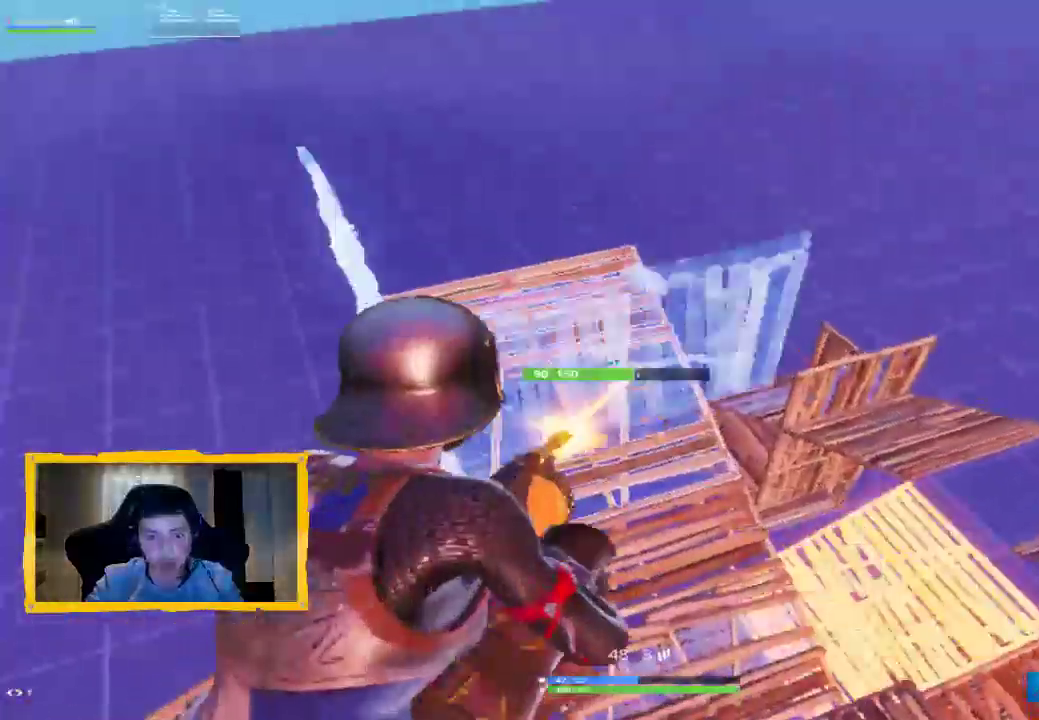
{"buttons": ["L2", "R2"], "left_stick": "center", "right_stick": "up-right", "events": [[67, "right_stick", "center"], [133, "right_stick", "left"], [333, "right_stick", "up"], [500, "right_stick", "up-right"]]}
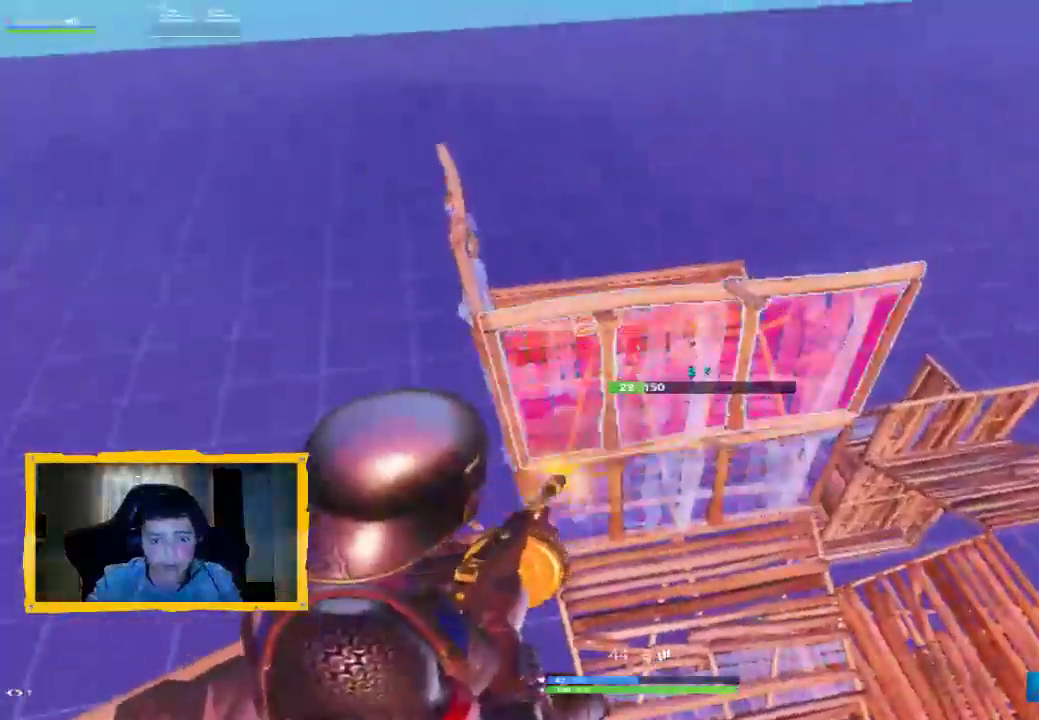
{"buttons": ["L2", "R2"], "left_stick": "center", "right_stick": "center", "events": [[133, "right_stick", "center"], [233, "right_stick", "up-right"], [400, "right_stick", "center"]]}
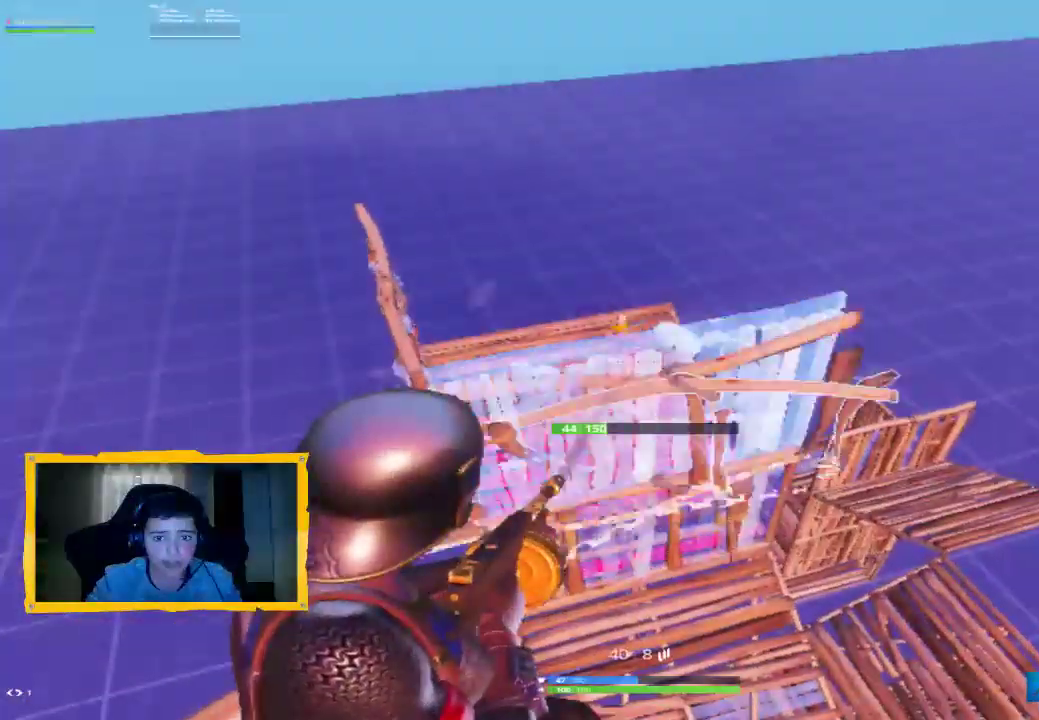
{"buttons": ["CIRCLE"], "left_stick": "down", "right_stick": "center", "events": [[100, "right_stick", "up"], [233, "right_stick", "center"], [267, "L2", "up"], [300, "left_stick", "down-left"], [333, "R2", "up"], [467, "CIRCLE", "down"], [500, "left_stick", "down"]]}
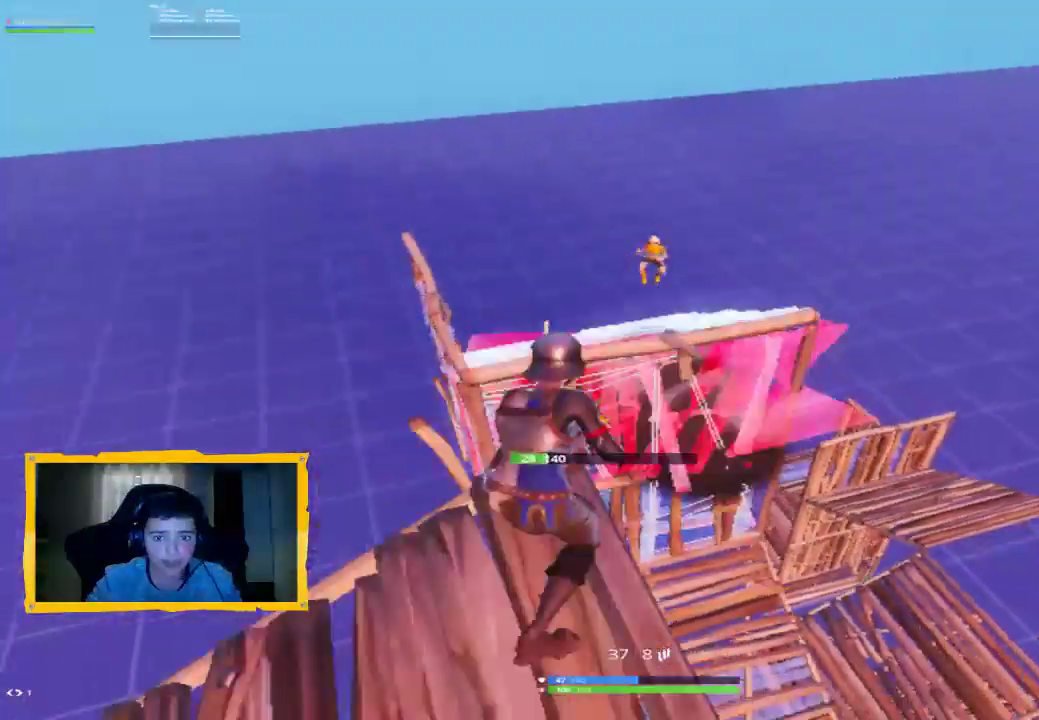
{"buttons": ["R1"], "left_stick": "left", "right_stick": "up-left", "events": [[33, "CIRCLE", "up"], [33, "left_stick", "down-right"], [167, "right_stick", "right"], [267, "left_stick", "down-left"], [300, "R1", "down"], [400, "left_stick", "left"], [400, "right_stick", "up-left"]]}
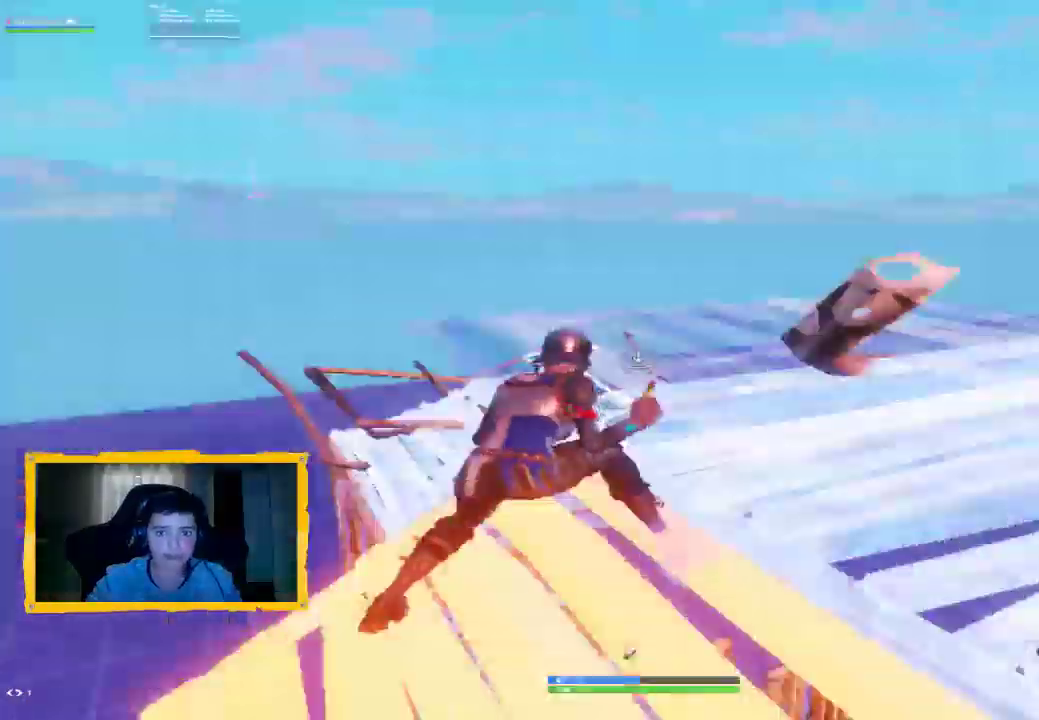
{"buttons": [], "left_stick": "down-right", "right_stick": "center", "events": [[33, "left_stick", "up"], [33, "right_stick", "center"], [100, "R1", "up"], [200, "left_stick", "up-right"], [367, "CIRCLE", "down"], [433, "CIRCLE", "up"], [467, "left_stick", "down-right"]]}
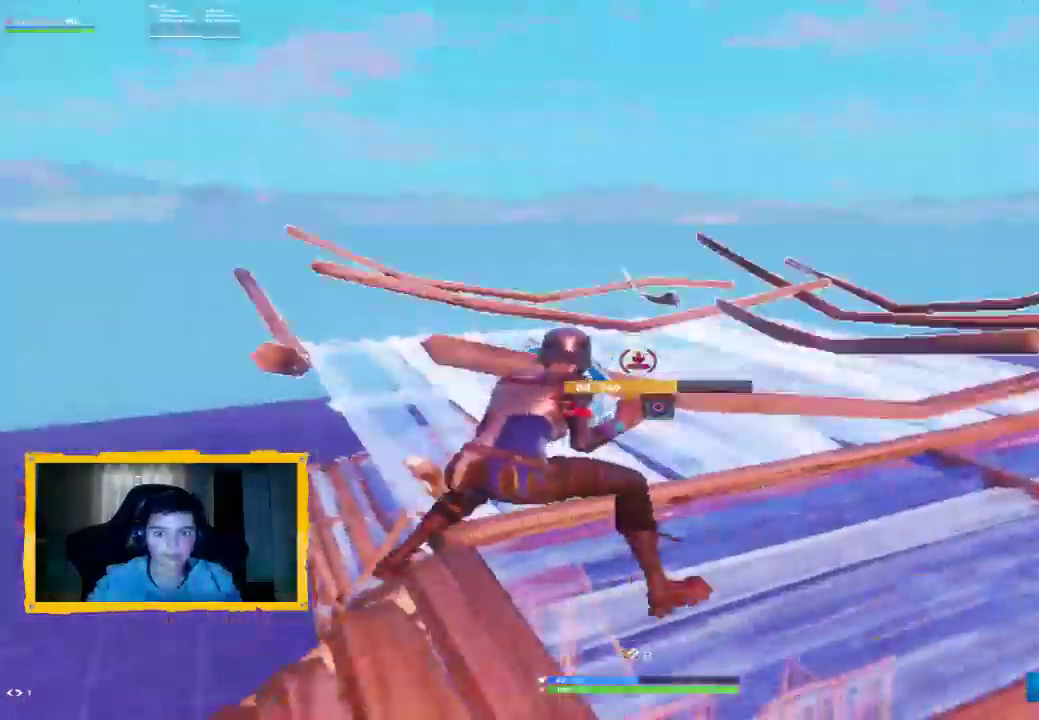
{"buttons": ["L3"], "left_stick": "up", "right_stick": "down-left", "events": [[133, "right_stick", "down"], [167, "left_stick", "up-right"], [200, "R3", "down"], [267, "R3", "up"], [267, "right_stick", "center"], [333, "right_stick", "down-left"], [400, "L3", "down"], [467, "left_stick", "up"]]}
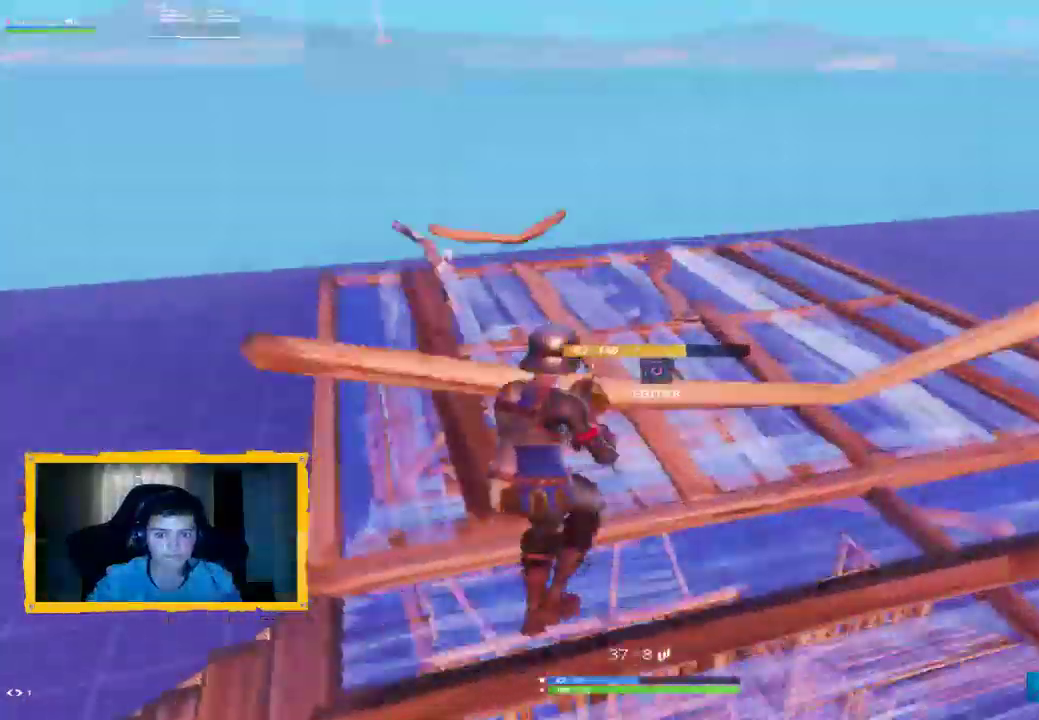
{"buttons": [], "left_stick": "up", "right_stick": "center", "events": [[33, "L3", "up"], [33, "right_stick", "center"]]}
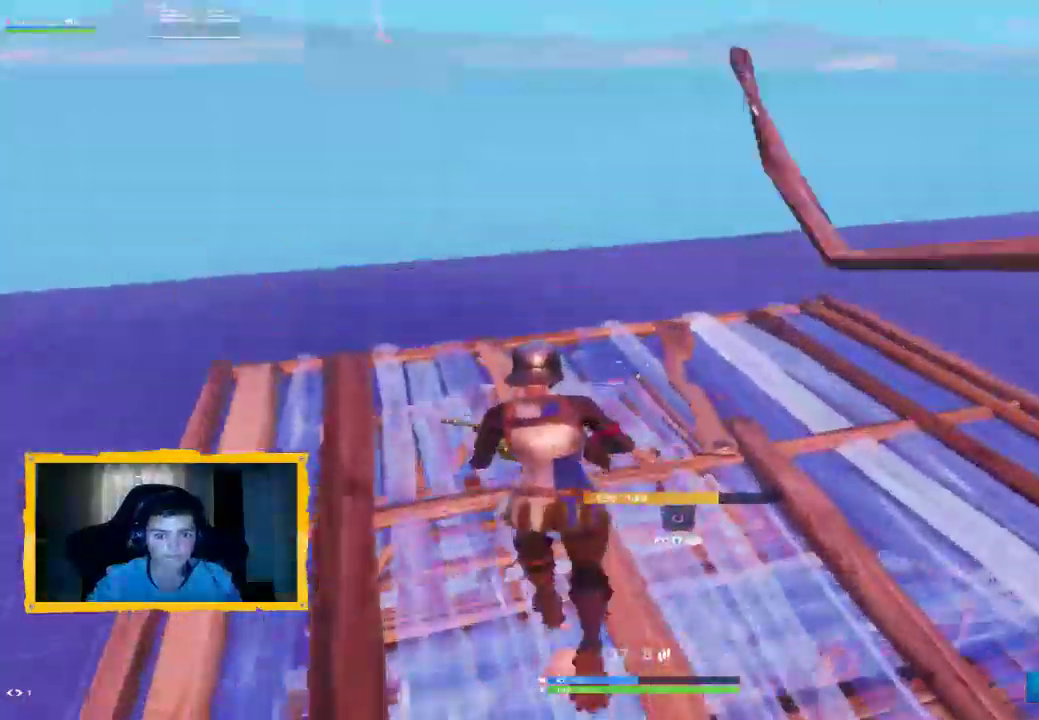
{"buttons": [], "left_stick": "center", "right_stick": "down-left", "events": [[33, "right_stick", "down-left"], [100, "R1", "down"], [200, "right_stick", "center"], [233, "R1", "up"], [367, "right_stick", "down"], [433, "right_stick", "down-left"], [467, "left_stick", "center"]]}
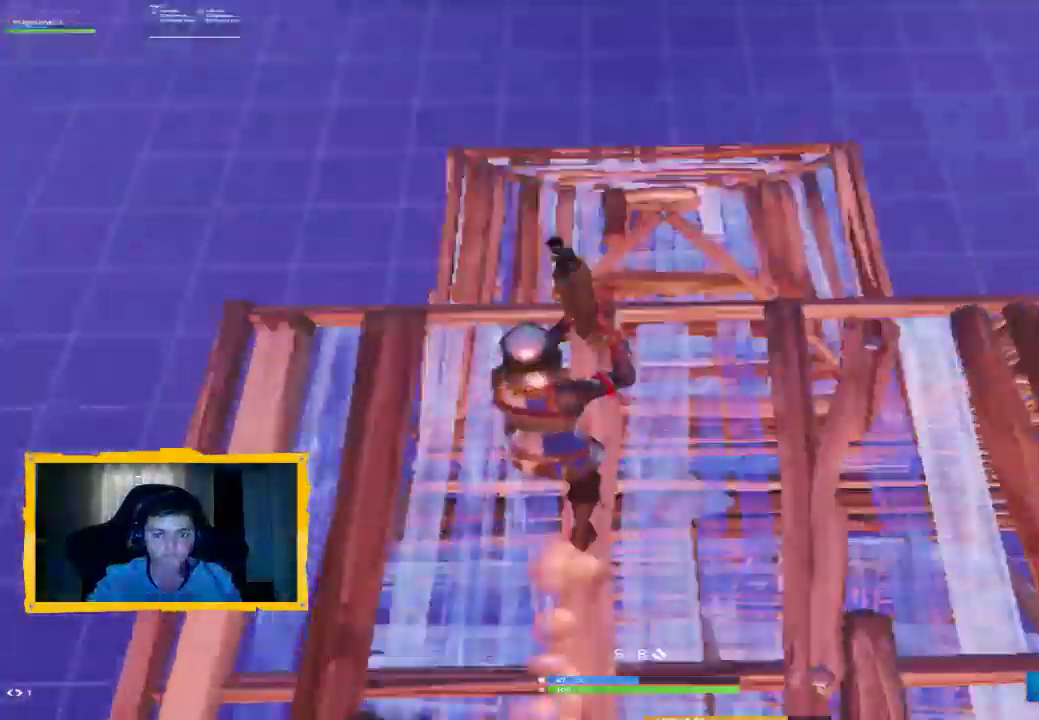
{"buttons": [], "left_stick": "up", "right_stick": "center", "events": [[167, "right_stick", "center"], [200, "left_stick", "up"]]}
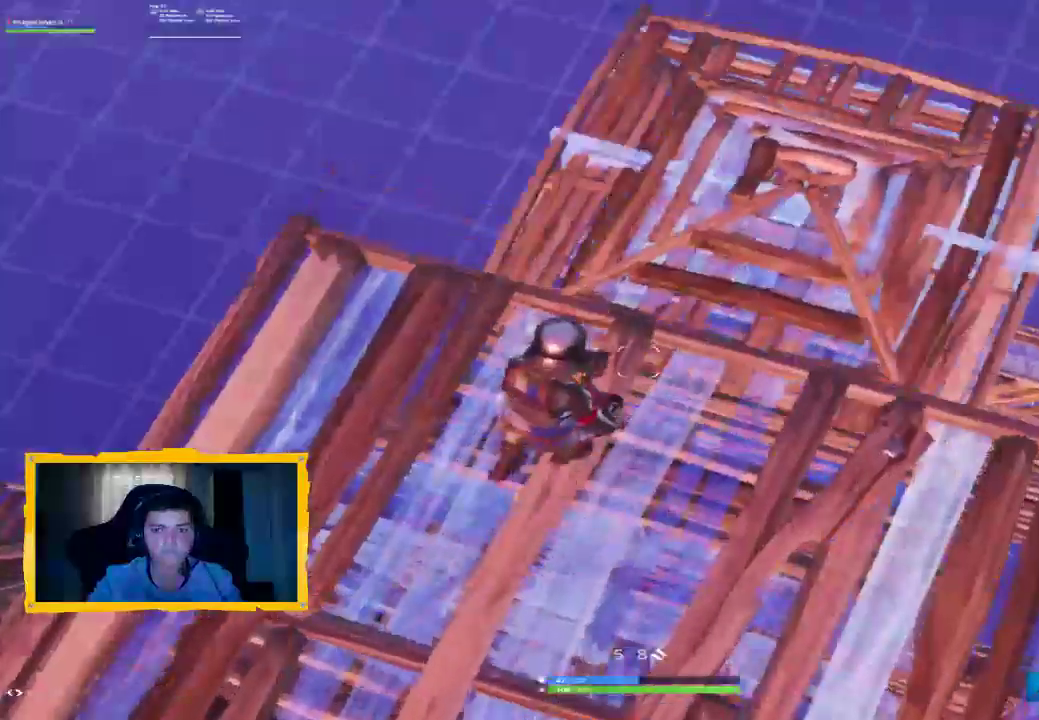
{"buttons": [], "left_stick": "left", "right_stick": "center", "events": [[500, "left_stick", "left"]]}
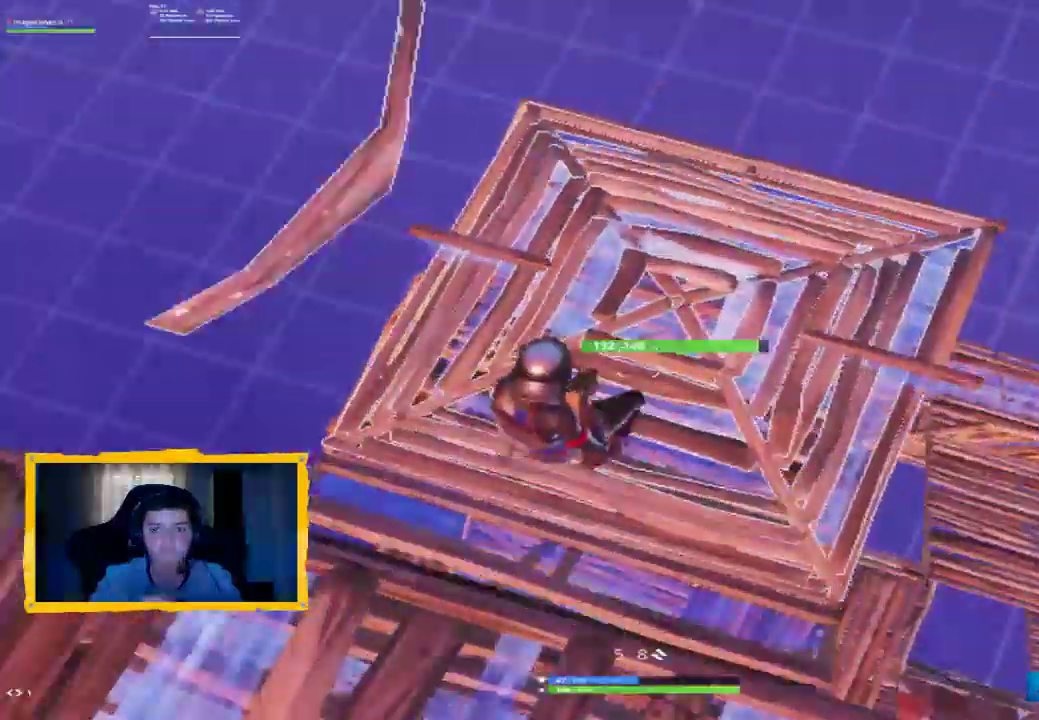
{"buttons": [], "left_stick": "down-left", "right_stick": "center", "events": [[33, "left_stick", "down-left"], [33, "right_stick", "up-left"], [367, "right_stick", "center"]]}
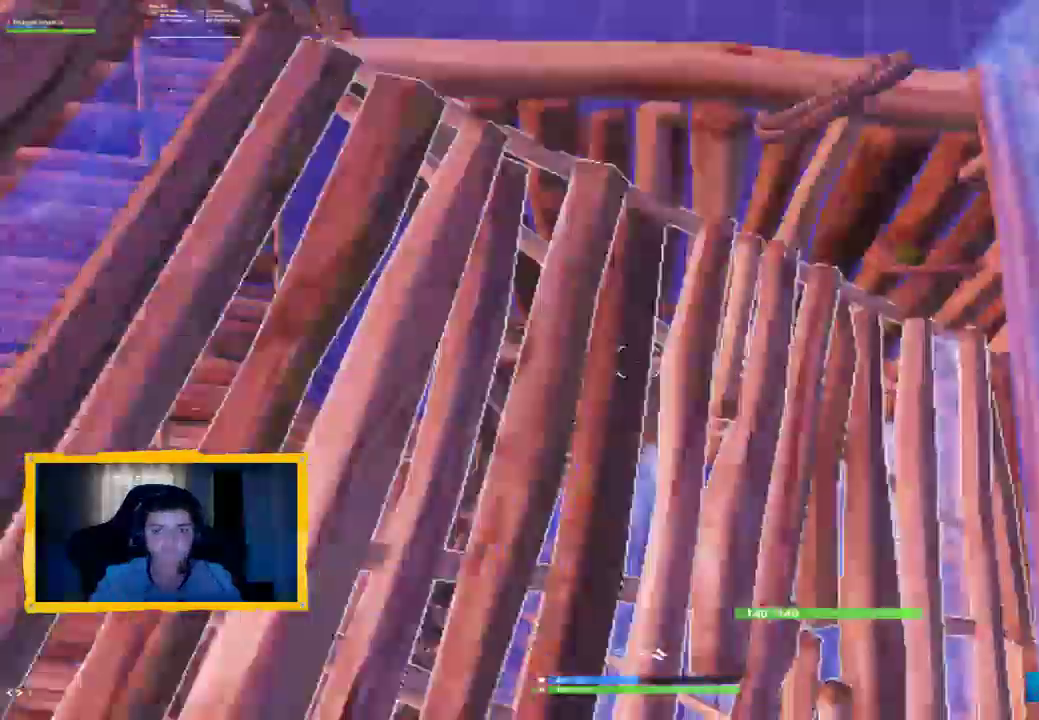
{"buttons": [], "left_stick": "down-left", "right_stick": "up-right", "events": [[33, "right_stick", "right"], [300, "right_stick", "up-right"]]}
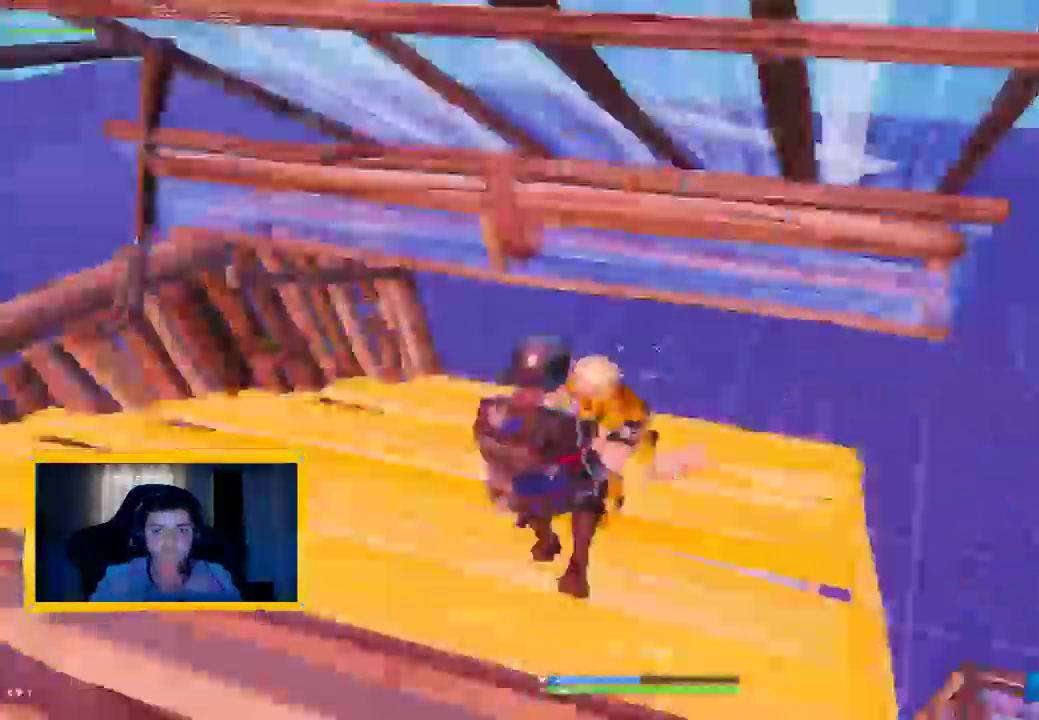
{"buttons": [], "left_stick": "down-left", "right_stick": "center", "events": [[100, "L2", "down"], [133, "right_stick", "down-left"], [233, "R2", "down"], [267, "L2", "up"], [333, "L1", "down"], [333, "left_stick", "left"], [333, "right_stick", "center"], [367, "R2", "up"], [433, "L1", "up"], [467, "left_stick", "down-left"]]}
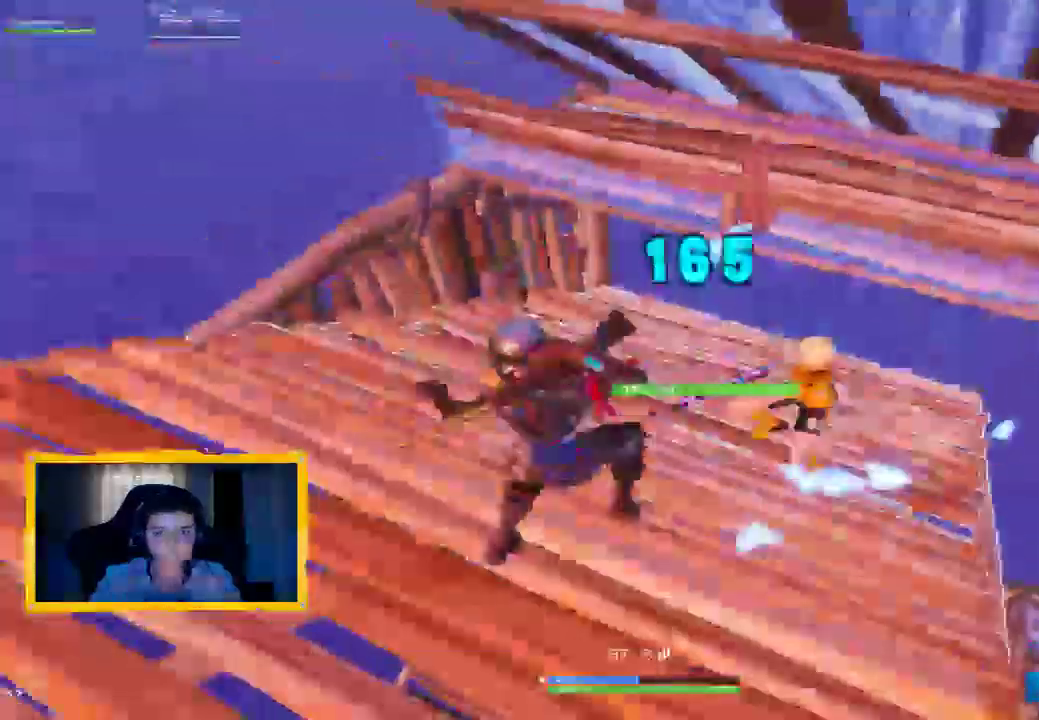
{"buttons": ["L2", "R2"], "left_stick": "down-right", "right_stick": "up", "events": [[33, "right_stick", "right"], [100, "left_stick", "down-right"], [233, "R2", "down"], [267, "L2", "down"], [400, "left_stick", "down"], [467, "right_stick", "up"], [500, "left_stick", "down-right"]]}
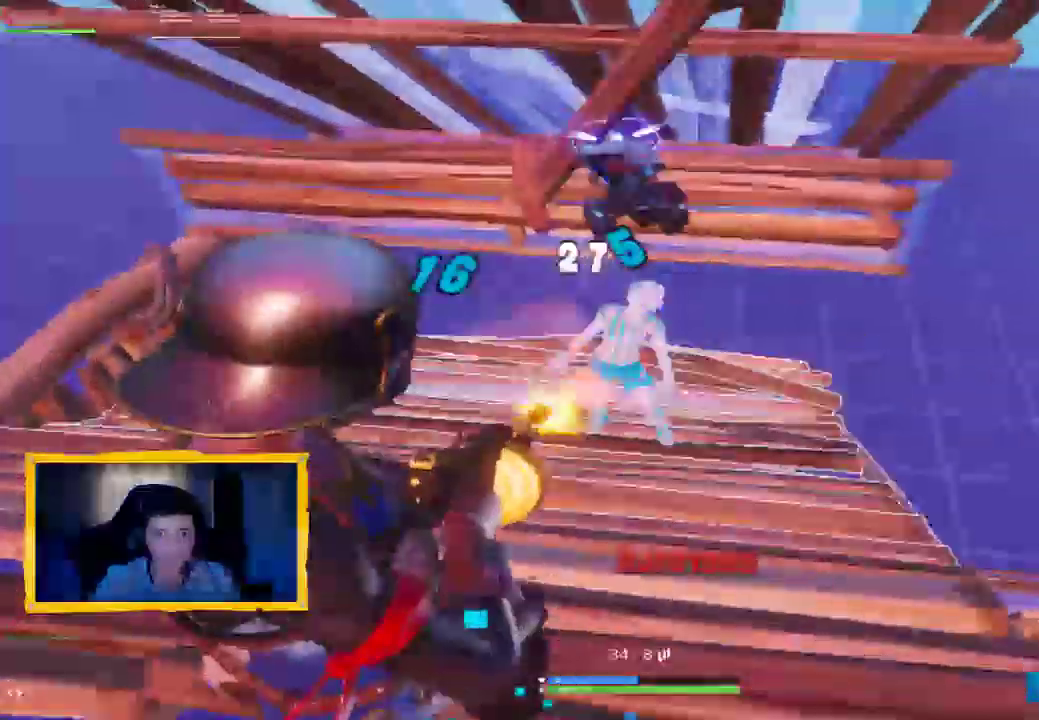
{"buttons": [], "left_stick": "up-left", "right_stick": "center", "events": [[33, "right_stick", "up-right"], [133, "left_stick", "left"], [200, "left_stick", "up-left"], [267, "R2", "up"], [333, "L2", "up"], [400, "SQUARE", "down"], [467, "SQUARE", "up"], [467, "right_stick", "center"]]}
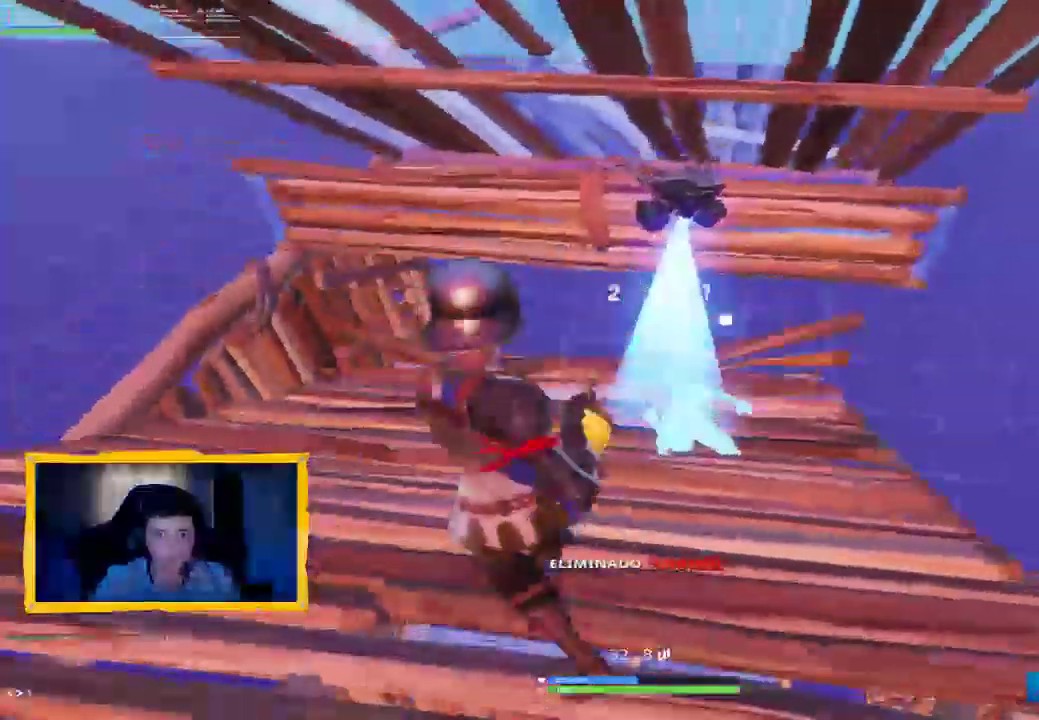
{"buttons": [], "left_stick": "down", "right_stick": "up-left", "events": [[33, "right_stick", "up-right"], [67, "SQUARE", "down"], [100, "SQUARE", "up"], [100, "right_stick", "center"], [300, "SQUARE", "down"], [300, "left_stick", "down-left"], [367, "SQUARE", "up"], [400, "left_stick", "down"], [500, "right_stick", "up-left"]]}
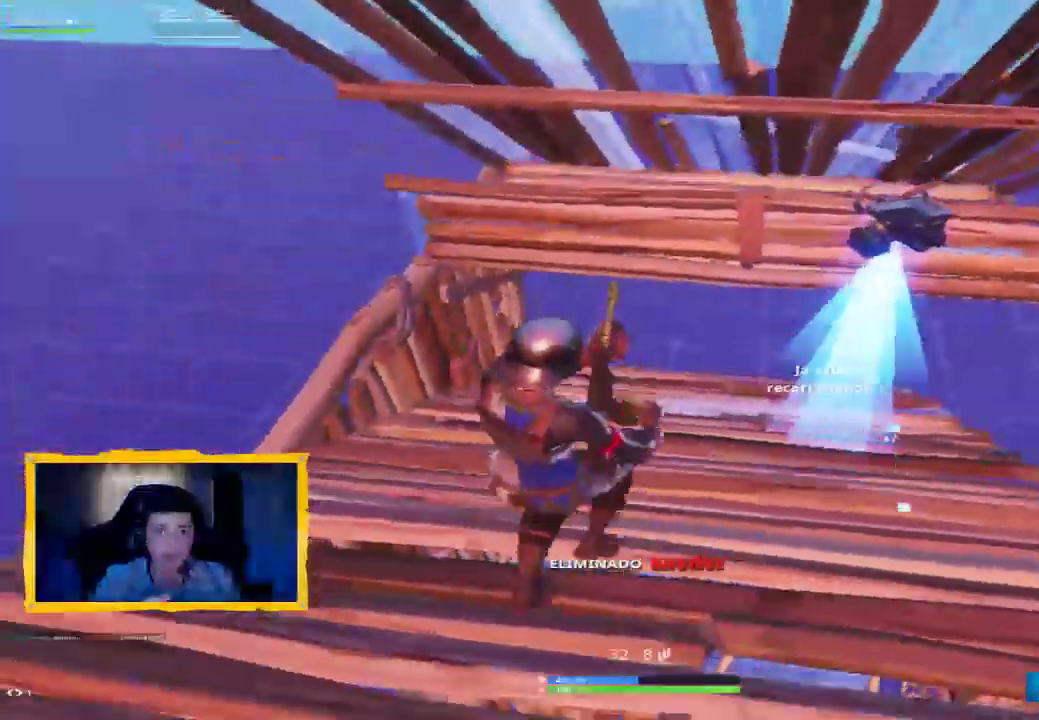
{"buttons": [], "left_stick": "center", "right_stick": "center", "events": [[100, "left_stick", "center"], [100, "right_stick", "center"]]}
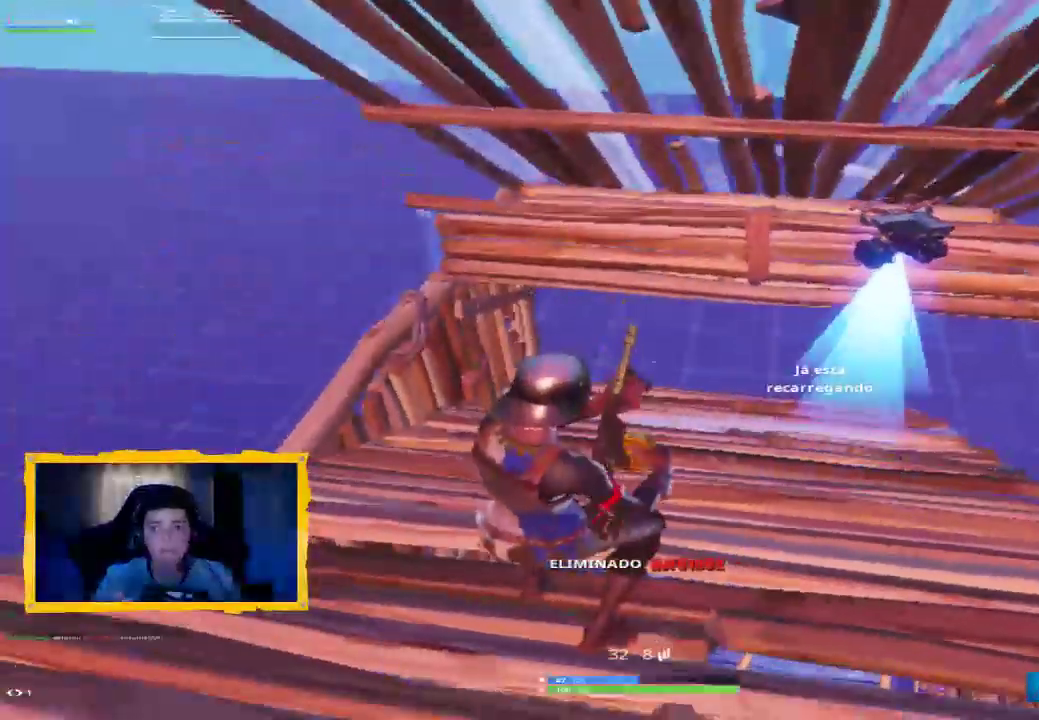
{"buttons": [], "left_stick": "center", "right_stick": "center", "events": []}
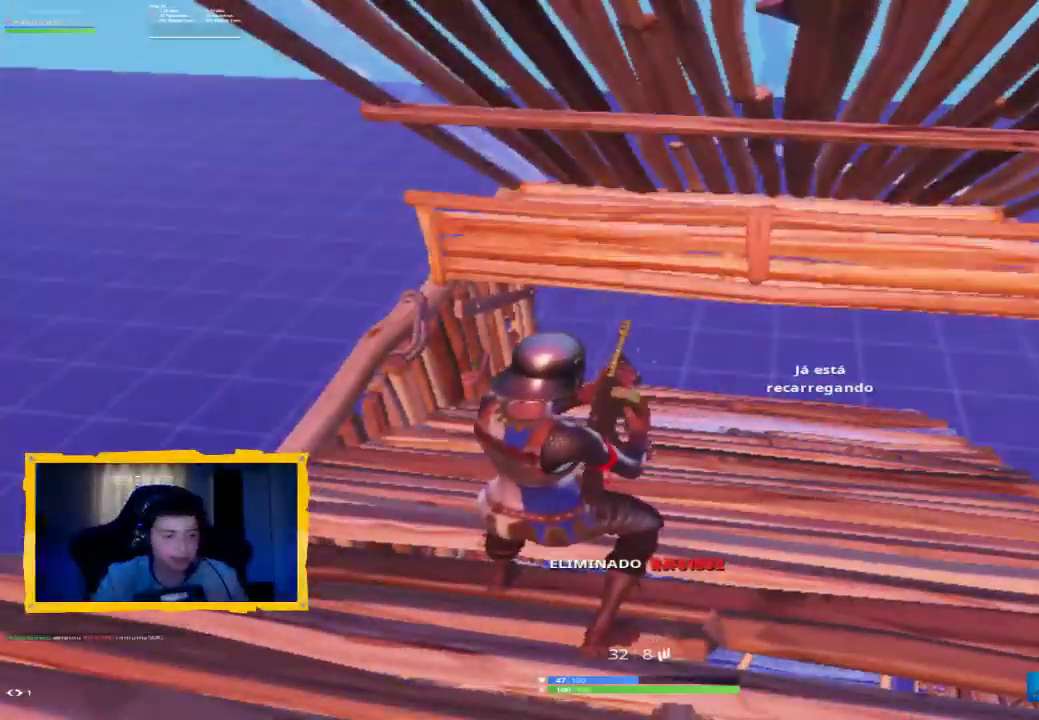
{"buttons": [], "left_stick": "center", "right_stick": "left", "events": [[500, "right_stick", "left"]]}
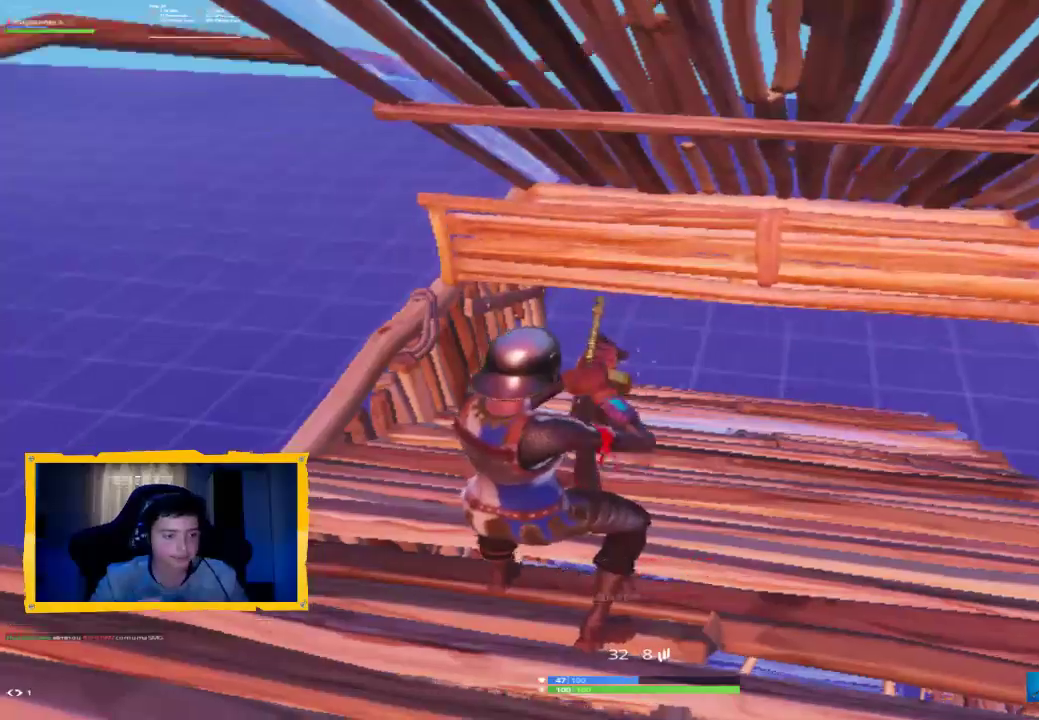
{"buttons": ["SQUARE"], "left_stick": "center", "right_stick": "center", "events": [[267, "right_stick", "center"], [367, "R1", "down"], [433, "R1", "up"], [500, "SQUARE", "down"]]}
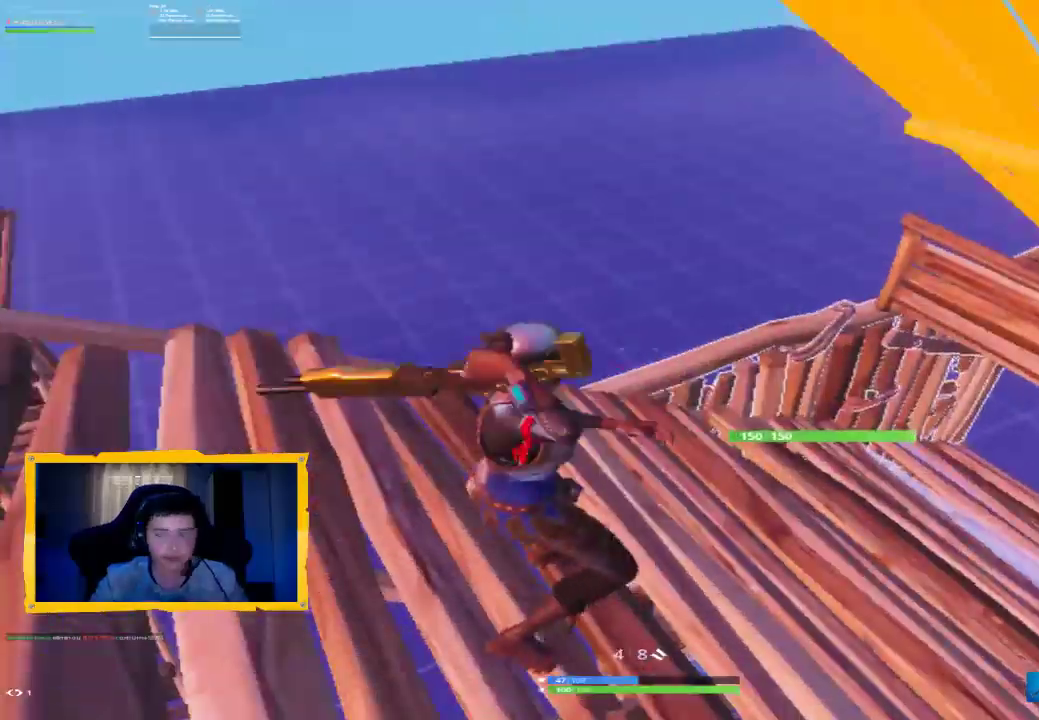
{"buttons": [], "left_stick": "center", "right_stick": "center", "events": [[67, "SQUARE", "up"], [133, "SQUARE", "down"], [233, "SQUARE", "up"], [300, "SQUARE", "down"], [333, "SQUARE", "up"], [433, "SQUARE", "down"], [467, "SQUARE", "up"]]}
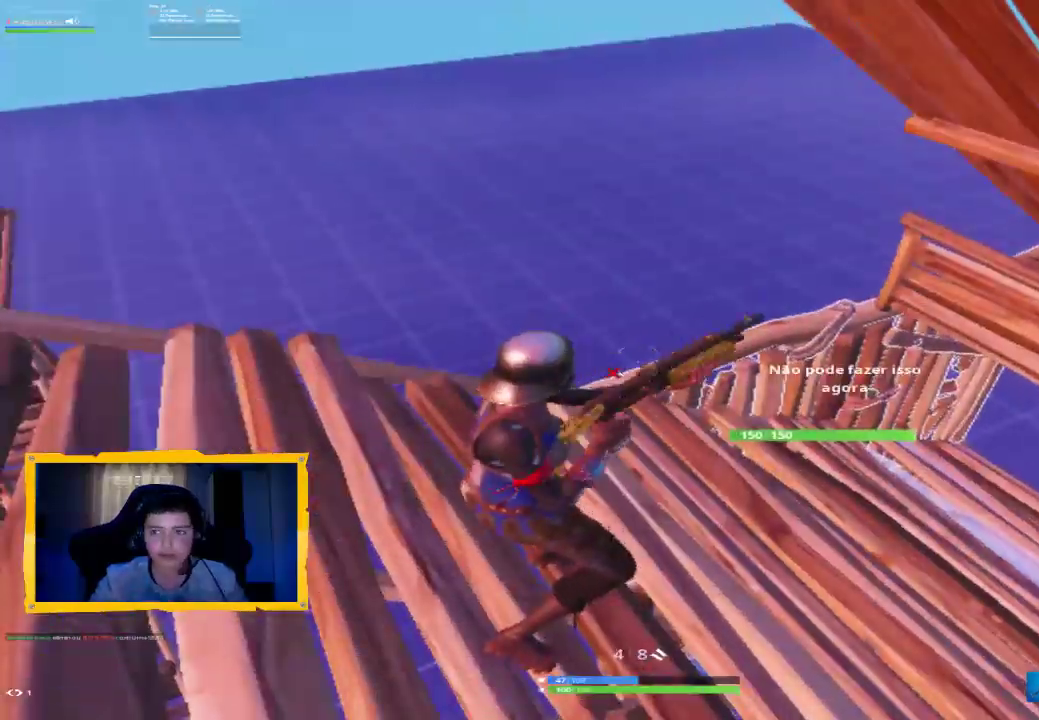
{"buttons": [], "left_stick": "center", "right_stick": "center", "events": [[67, "SQUARE", "down"], [133, "SQUARE", "up"], [267, "right_stick", "left"], [433, "right_stick", "center"]]}
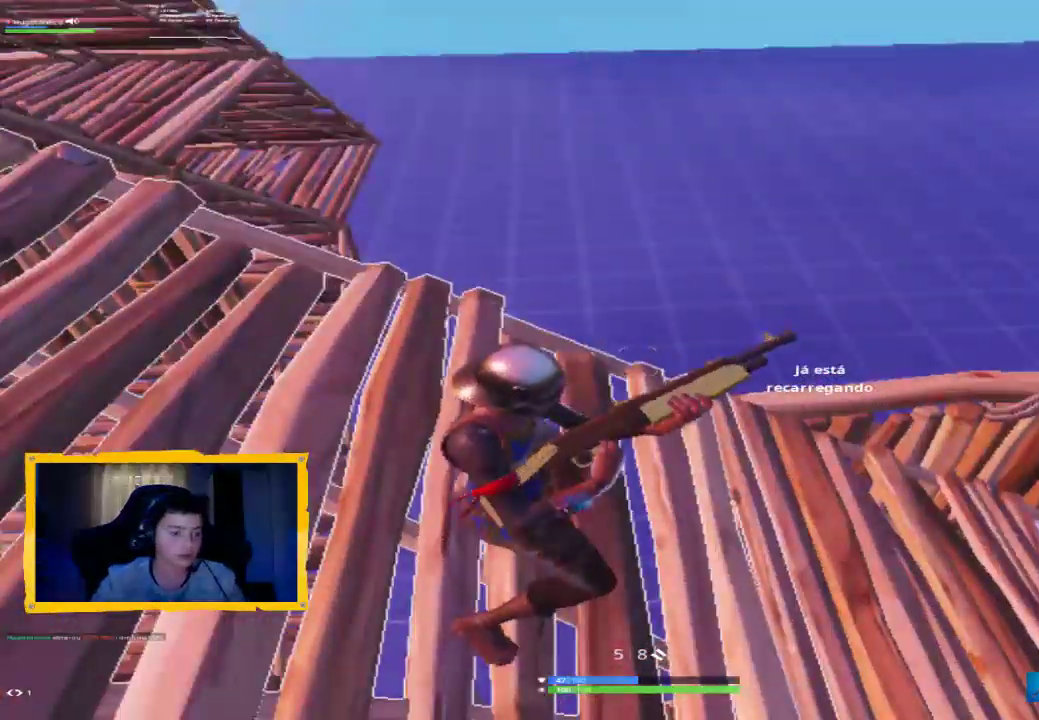
{"buttons": [], "left_stick": "right", "right_stick": "center", "events": [[267, "left_stick", "up-right"], [367, "right_stick", "right"], [400, "left_stick", "right"], [500, "right_stick", "center"]]}
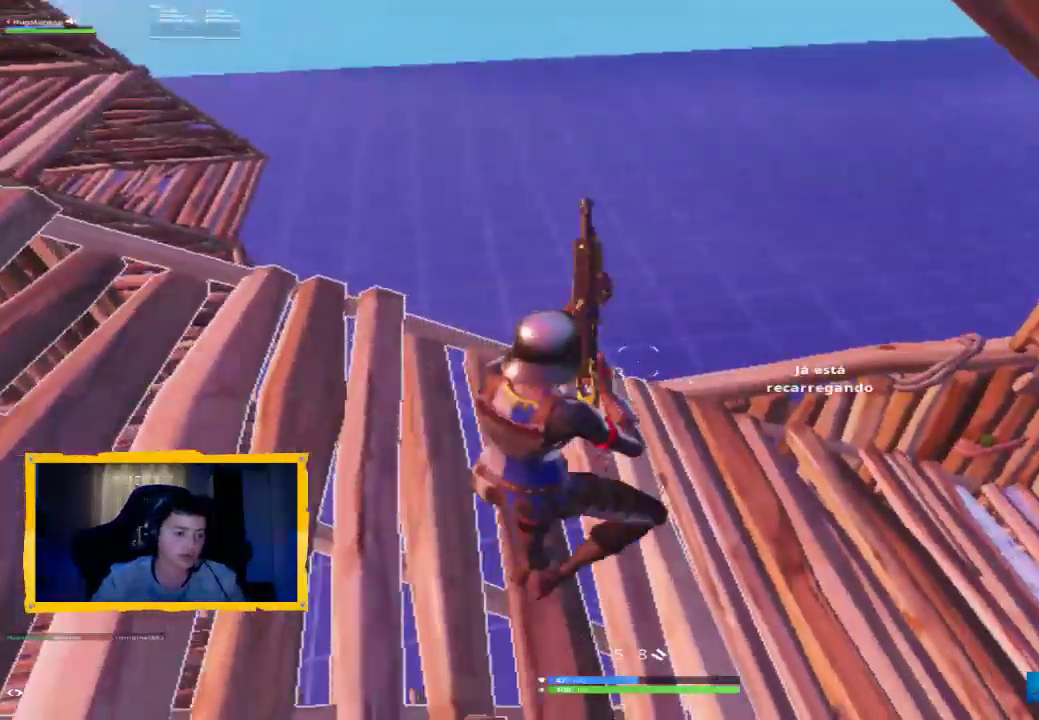
{"buttons": ["R1"], "left_stick": "up", "right_stick": "up", "events": [[100, "left_stick", "down"], [167, "CIRCLE", "down"], [200, "left_stick", "right"], [233, "CIRCLE", "up"], [267, "left_stick", "up"], [400, "right_stick", "right"], [433, "R1", "down"], [467, "right_stick", "up"]]}
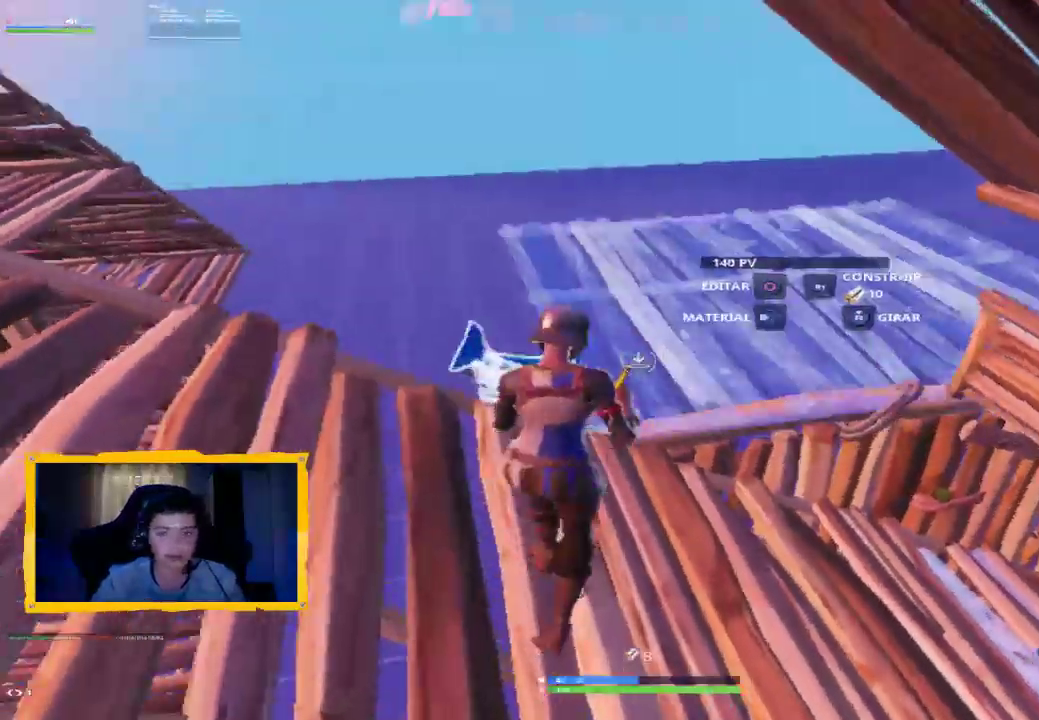
{"buttons": ["R2"], "left_stick": "up", "right_stick": "center", "events": [[67, "right_stick", "center"], [100, "L2", "down"], [200, "R1", "up"], [233, "L3", "down"], [333, "L3", "up"], [333, "R2", "down"], [400, "right_stick", "right"], [433, "L2", "up"], [500, "right_stick", "center"]]}
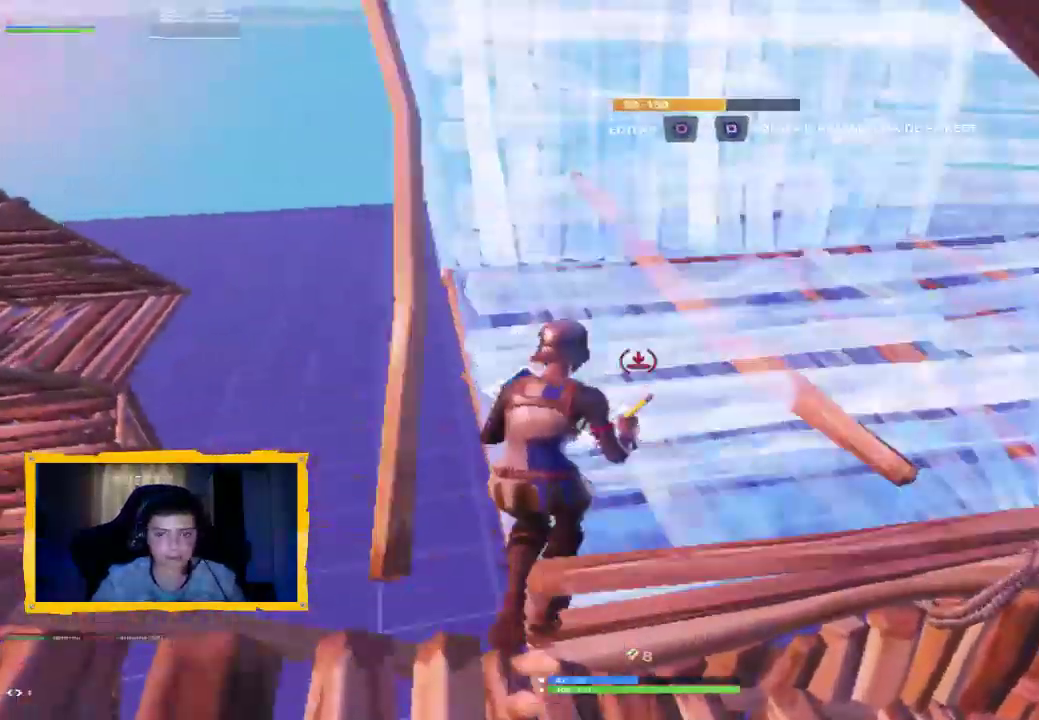
{"buttons": ["R2"], "left_stick": "up-left", "right_stick": "right", "events": [[67, "right_stick", "up"], [333, "right_stick", "up-right"], [367, "left_stick", "up-left"], [433, "right_stick", "right"]]}
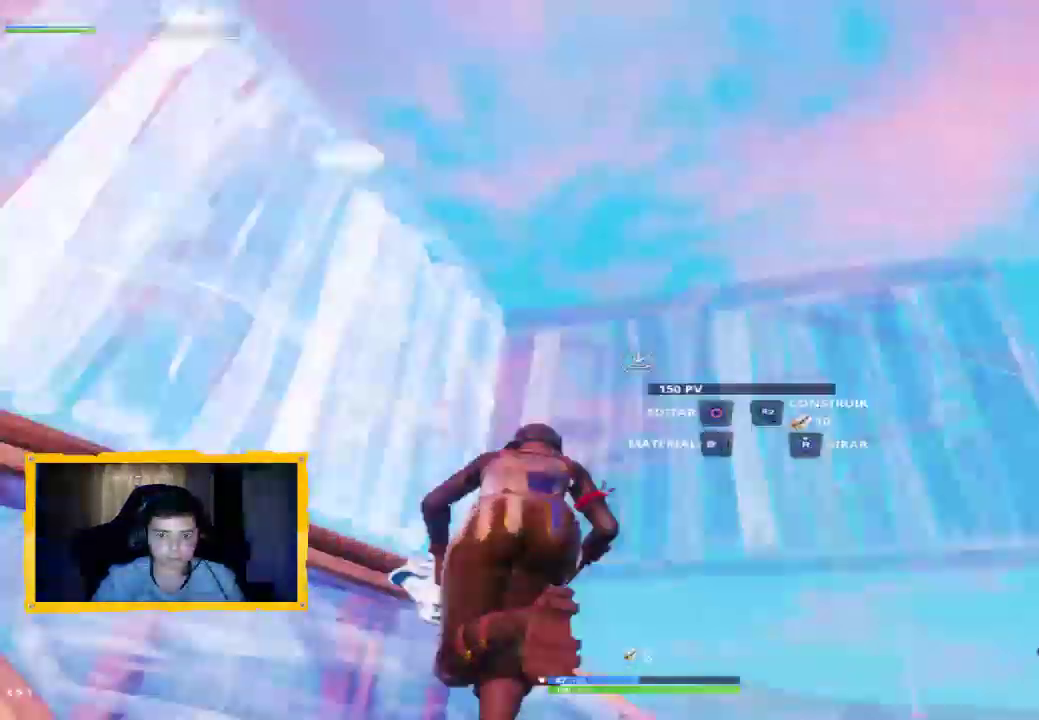
{"buttons": [], "left_stick": "left", "right_stick": "down", "events": [[33, "left_stick", "down-left"], [133, "left_stick", "down-right"], [200, "R2", "up"], [200, "right_stick", "center"], [333, "left_stick", "up-right"], [333, "right_stick", "down"], [400, "left_stick", "up-left"], [500, "left_stick", "left"]]}
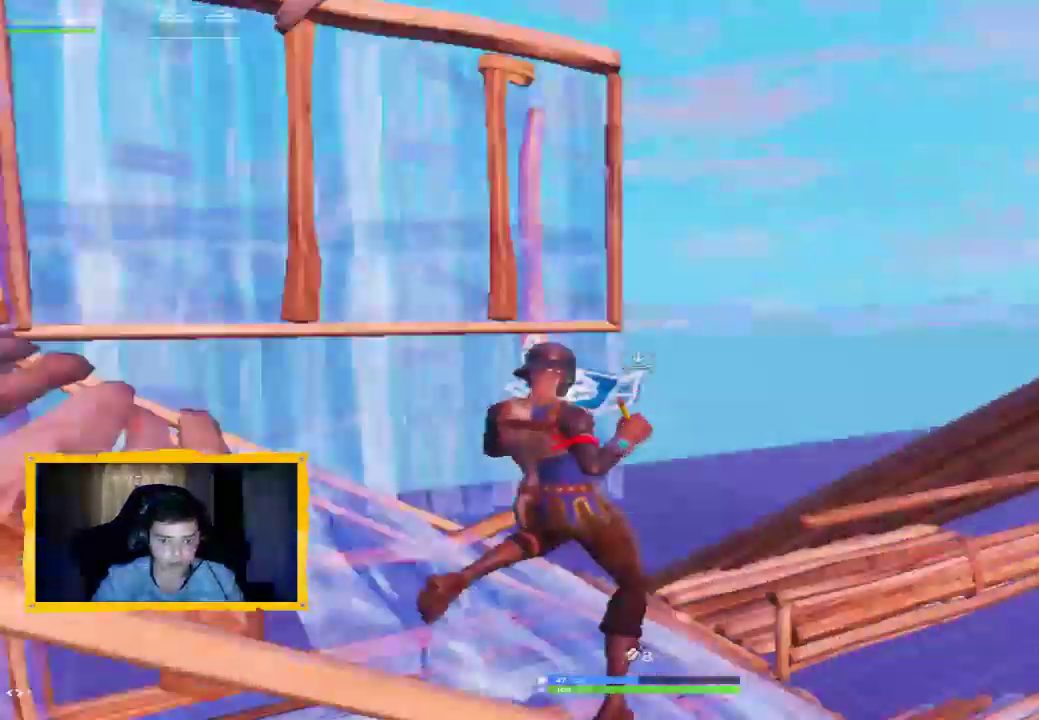
{"buttons": ["L2", "R1"], "left_stick": "up", "right_stick": "up-left", "events": [[33, "right_stick", "center"], [167, "CROSS", "down"], [200, "CROSS", "up"], [233, "left_stick", "down-right"], [267, "right_stick", "down-left"], [300, "left_stick", "up-right"], [367, "R1", "down"], [400, "L2", "down"], [400, "left_stick", "up"], [433, "right_stick", "up-left"]]}